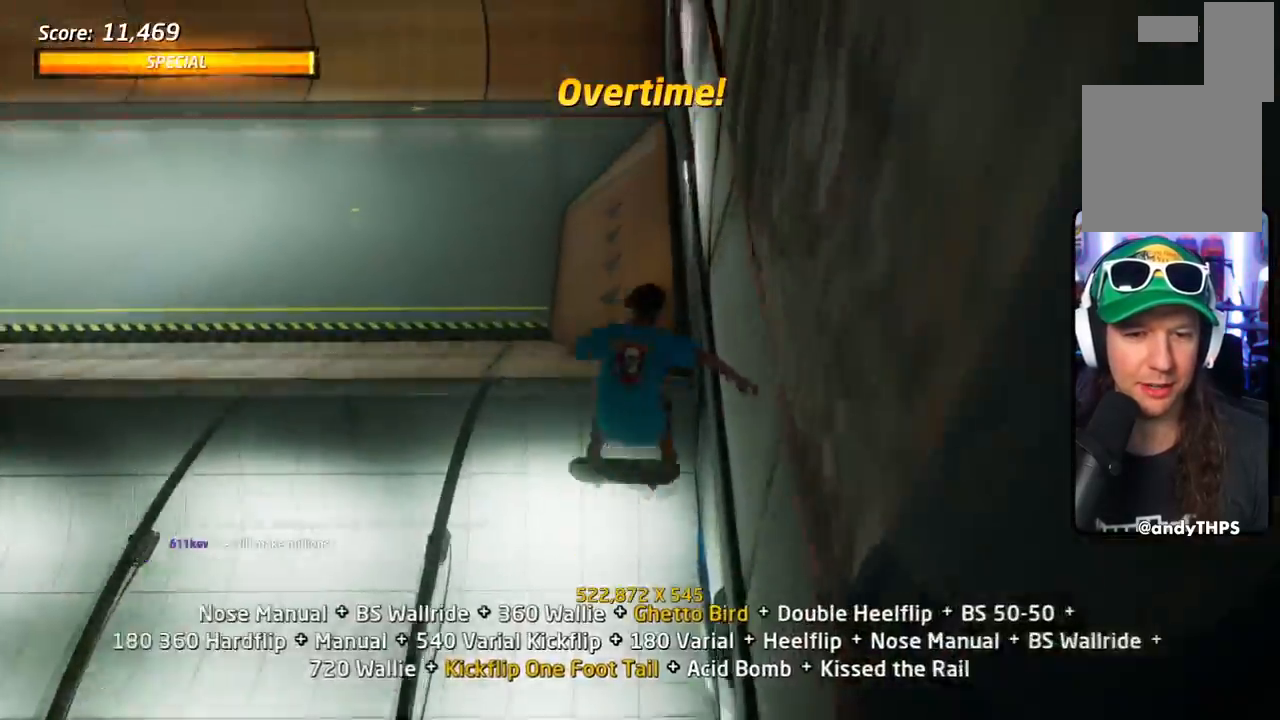
Gameplay with a controller (PlayStation layout); each line is a JSON object with the inputs held at the frame after it. "events" lists button and stick changes between this image and that frame as [ms after this image, input, new state], when the widget could be followed in between. Not read: left_stick right_stick.
{"buttons": ["SQUARE", "R1", "DPAD_RIGHT"], "events": [[16, "CROSS", "up"], [100, "SQUARE", "up"], [133, "CROSS", "down"], [150, "SQUARE", "down"], [183, "CROSS", "up"], [283, "DPAD_UP", "up"], [317, "SQUARE", "up"], [417, "DPAD_RIGHT", "down"], [500, "SQUARE", "down"]]}
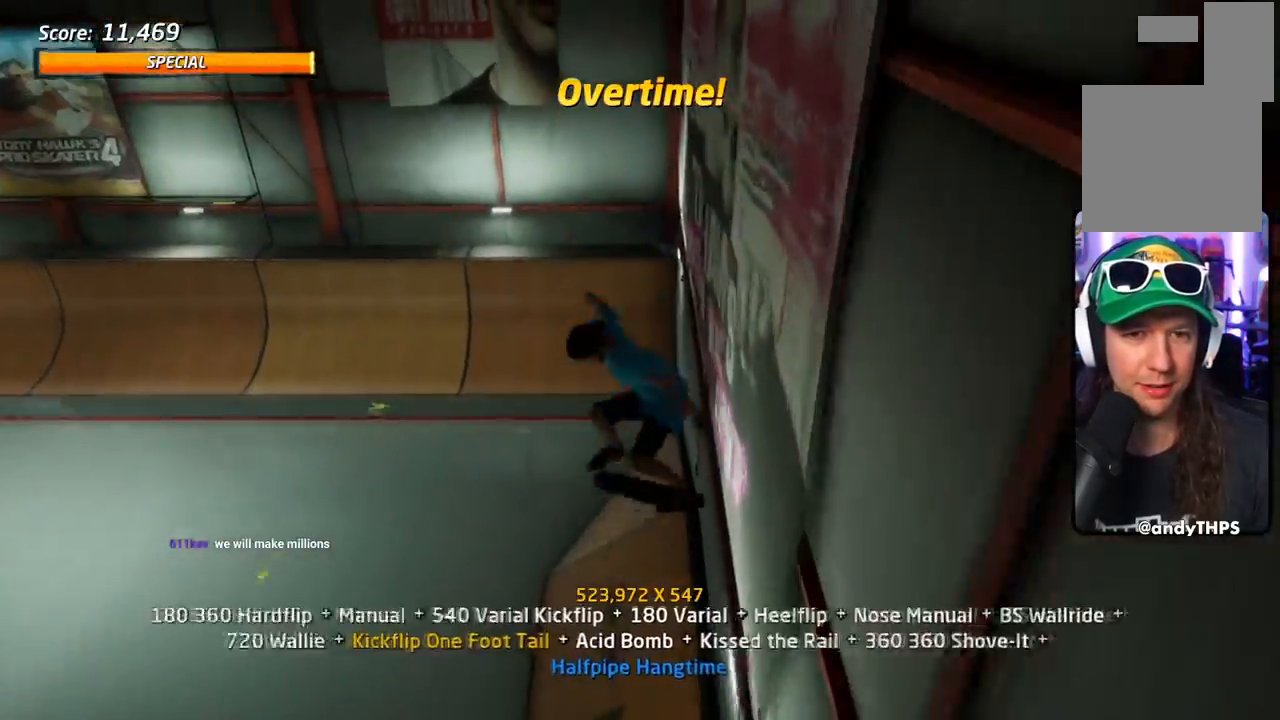
{"buttons": ["CROSS", "DPAD_DOWN"], "events": [[134, "DPAD_RIGHT", "up"], [167, "SQUARE", "up"], [217, "CROSS", "down"], [234, "DPAD_UP", "down"], [367, "DPAD_UP", "up"], [384, "DPAD_UP", "down"], [401, "DPAD_UP", "up"], [451, "DPAD_DOWN", "down"], [451, "R1", "up"]]}
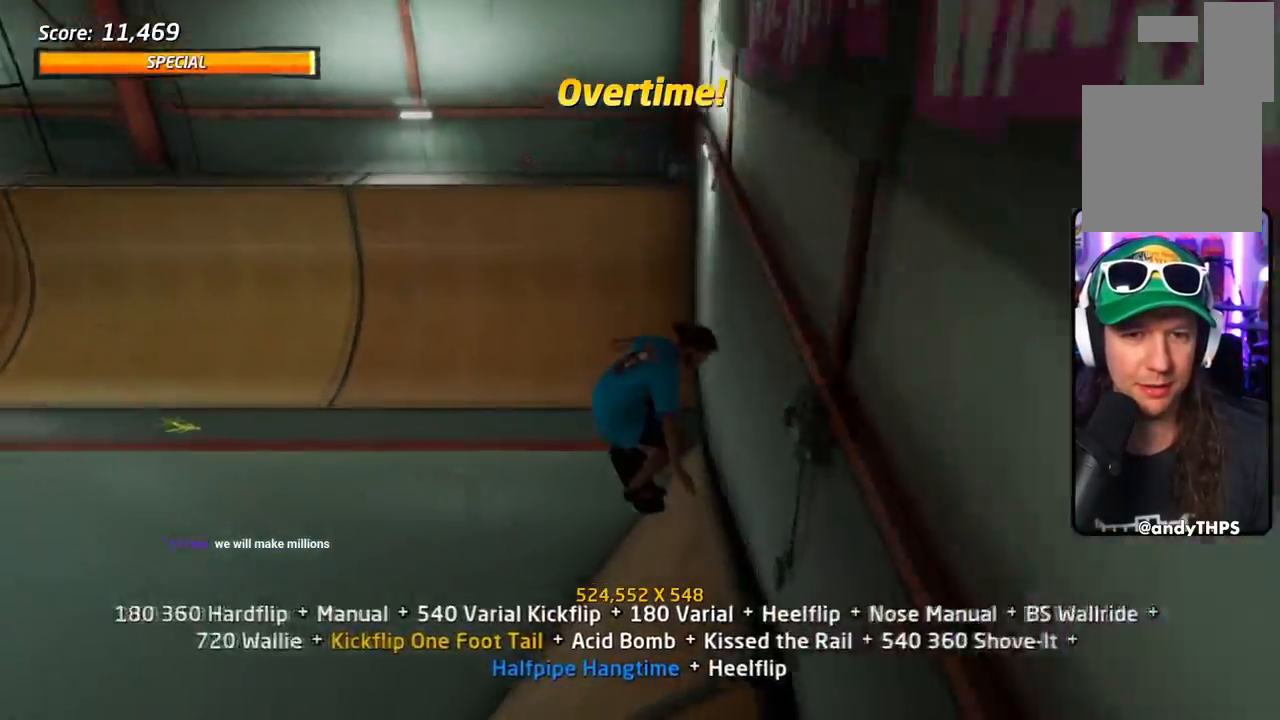
{"buttons": ["CROSS"], "events": [[16, "DPAD_DOWN", "up"], [83, "DPAD_UP", "down"], [200, "DPAD_UP", "up"], [300, "DPAD_DOWN", "down"], [350, "DPAD_DOWN", "up"]]}
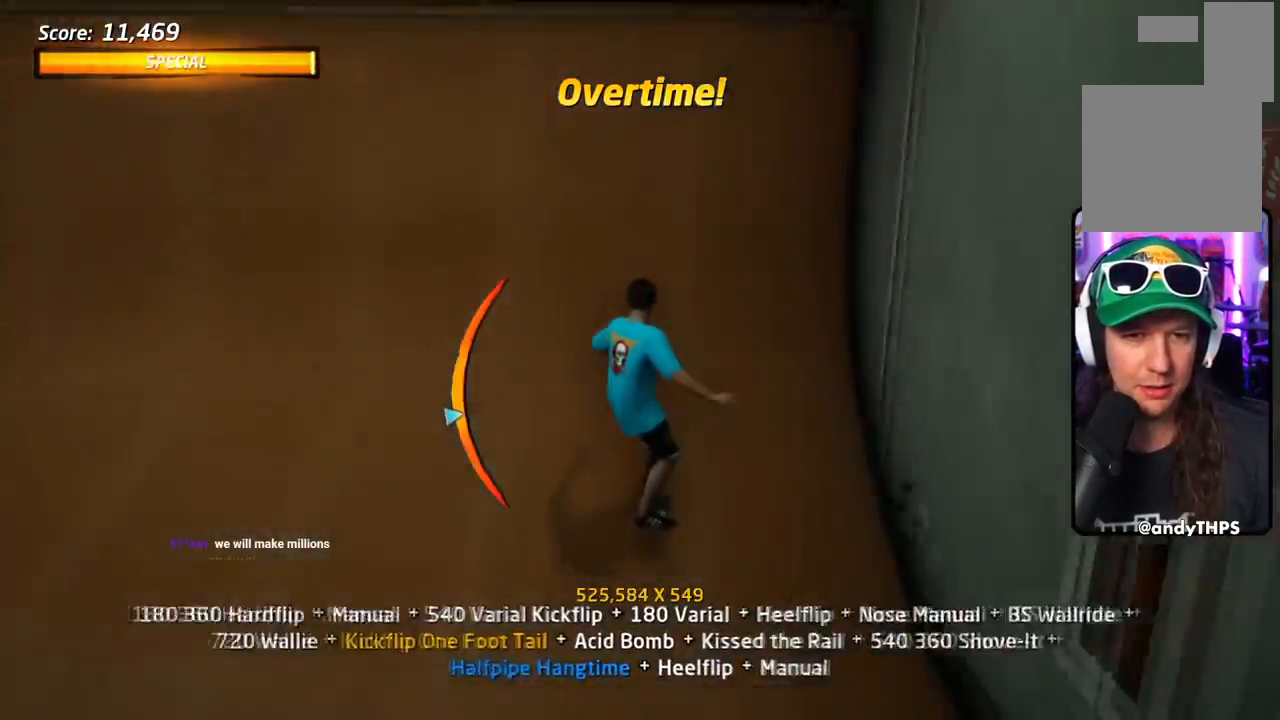
{"buttons": ["CIRCLE", "R1", "DPAD_DOWN"], "events": [[17, "DPAD_LEFT", "down"], [67, "R1", "down"], [84, "DPAD_LEFT", "up"], [167, "CROSS", "up"], [200, "DPAD_RIGHT", "down"], [267, "DPAD_RIGHT", "up"], [317, "DPAD_DOWN", "down"], [351, "CIRCLE", "down"]]}
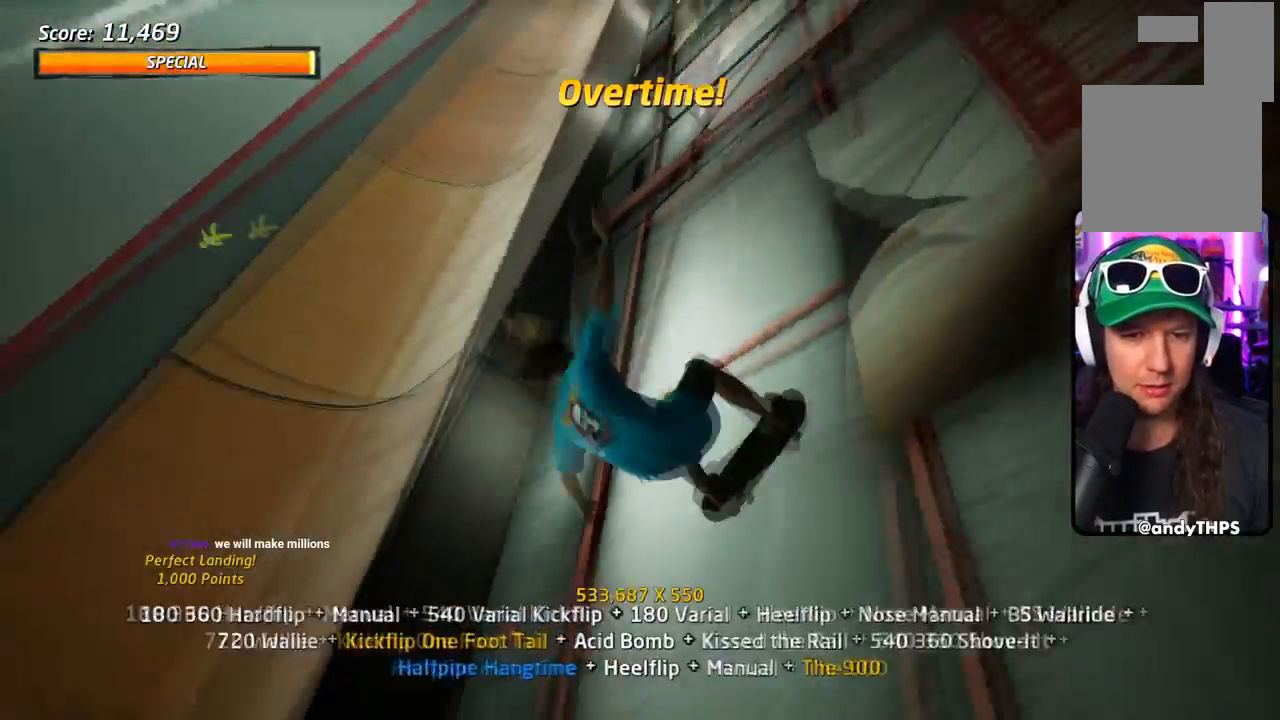
{"buttons": ["R1"], "events": [[167, "CIRCLE", "up"], [183, "DPAD_DOWN", "up"]]}